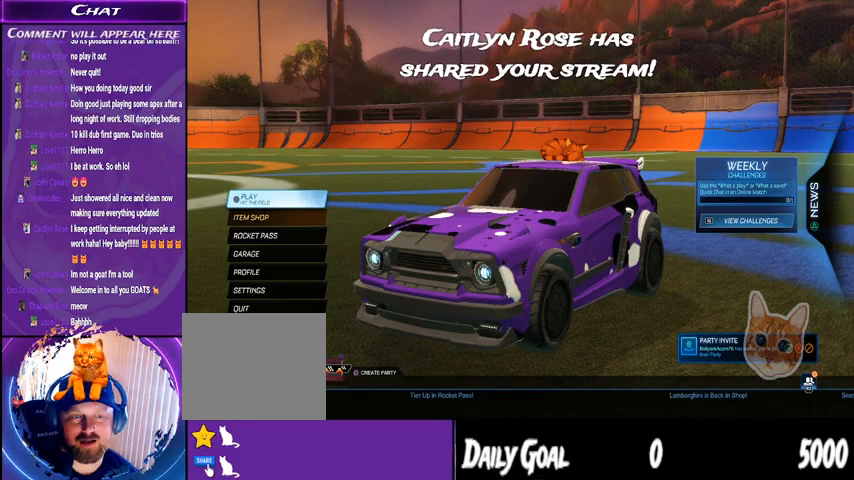
Gameplay with a controller (PlayStation layout); each line is a JSON object with the inputs held at the frame after it. "events" lists button and stick changes between this image and that frame as [ms after this image, input, new state], when the widget could be followed in between. Not read: HOME SELECT.
{"buttons": ["R2"], "left_stick": "center", "right_stick": "center", "events": [[400, "R2", "down"]]}
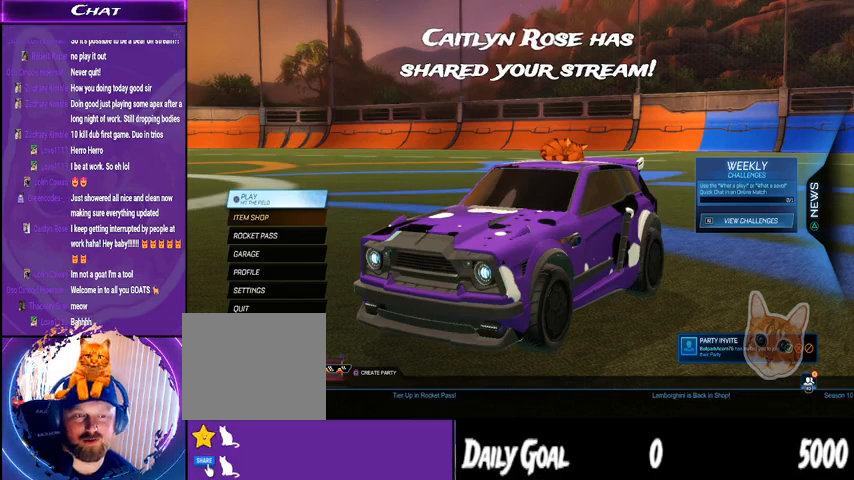
{"buttons": [], "left_stick": "center", "right_stick": "center", "events": [[67, "R2", "up"]]}
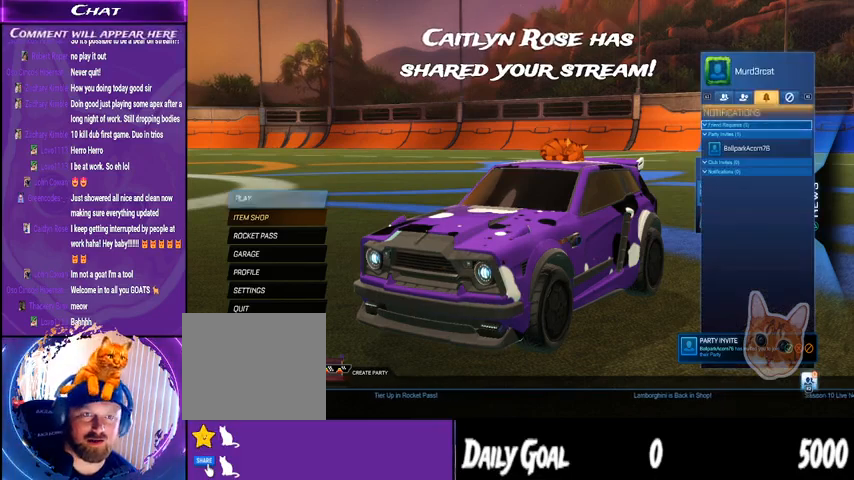
{"buttons": ["DPAD_DOWN"], "left_stick": "center", "right_stick": "center", "events": [[400, "DPAD_DOWN", "down"]]}
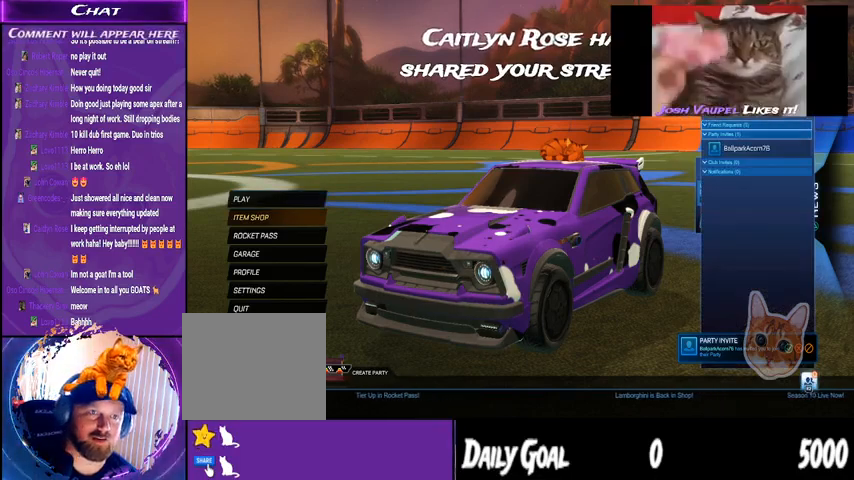
{"buttons": [], "left_stick": "center", "right_stick": "center", "events": [[67, "DPAD_DOWN", "up"], [133, "DPAD_DOWN", "down"], [233, "DPAD_DOWN", "up"]]}